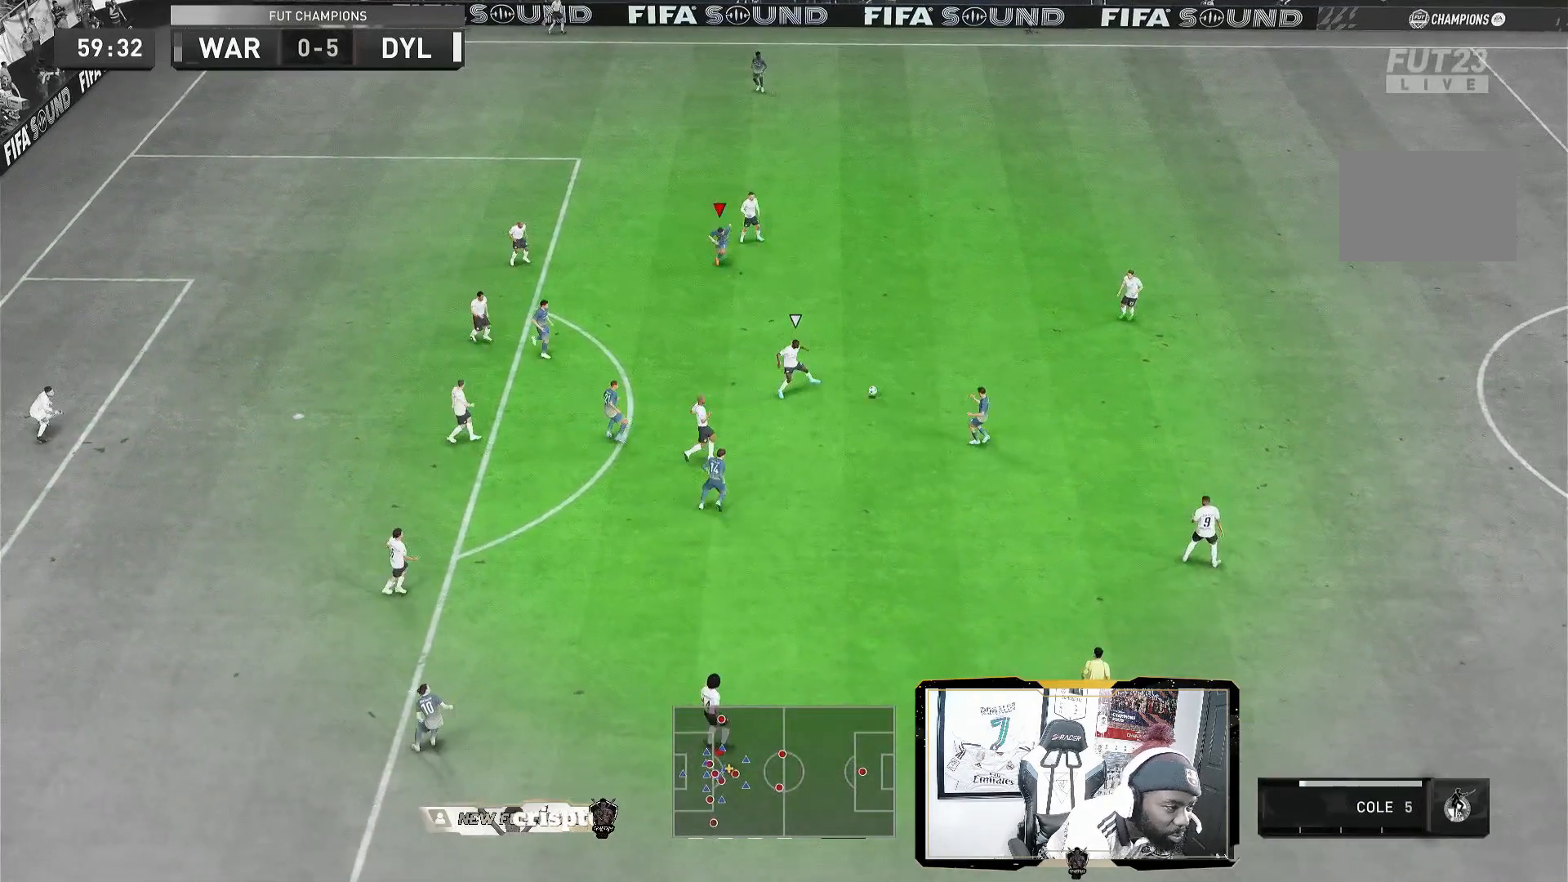
Gameplay with a controller (PlayStation layout); each line is a JSON object with the inputs held at the frame after it. "events" lists button and stick changes between this image and that frame as [ms after this image, input, new state], when the widget could be followed in between. Not read: L3 R3.
{"buttons": [], "left_stick": "down-left", "right_stick": "center", "events": [[120, "left_stick", "down-left"]]}
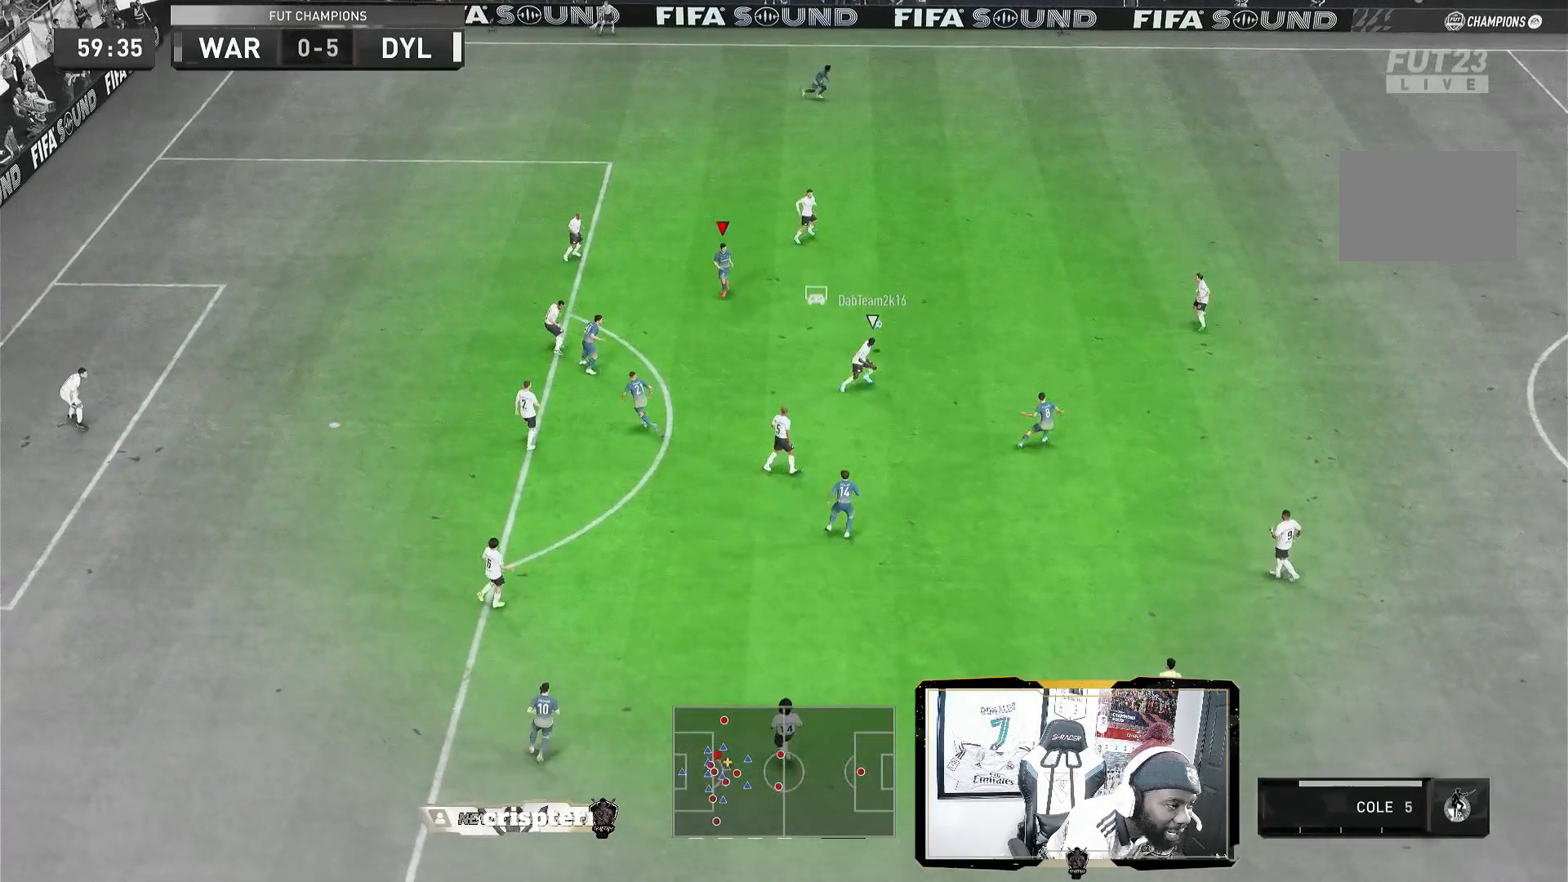
{"buttons": ["R2"], "left_stick": "right", "right_stick": "center"}
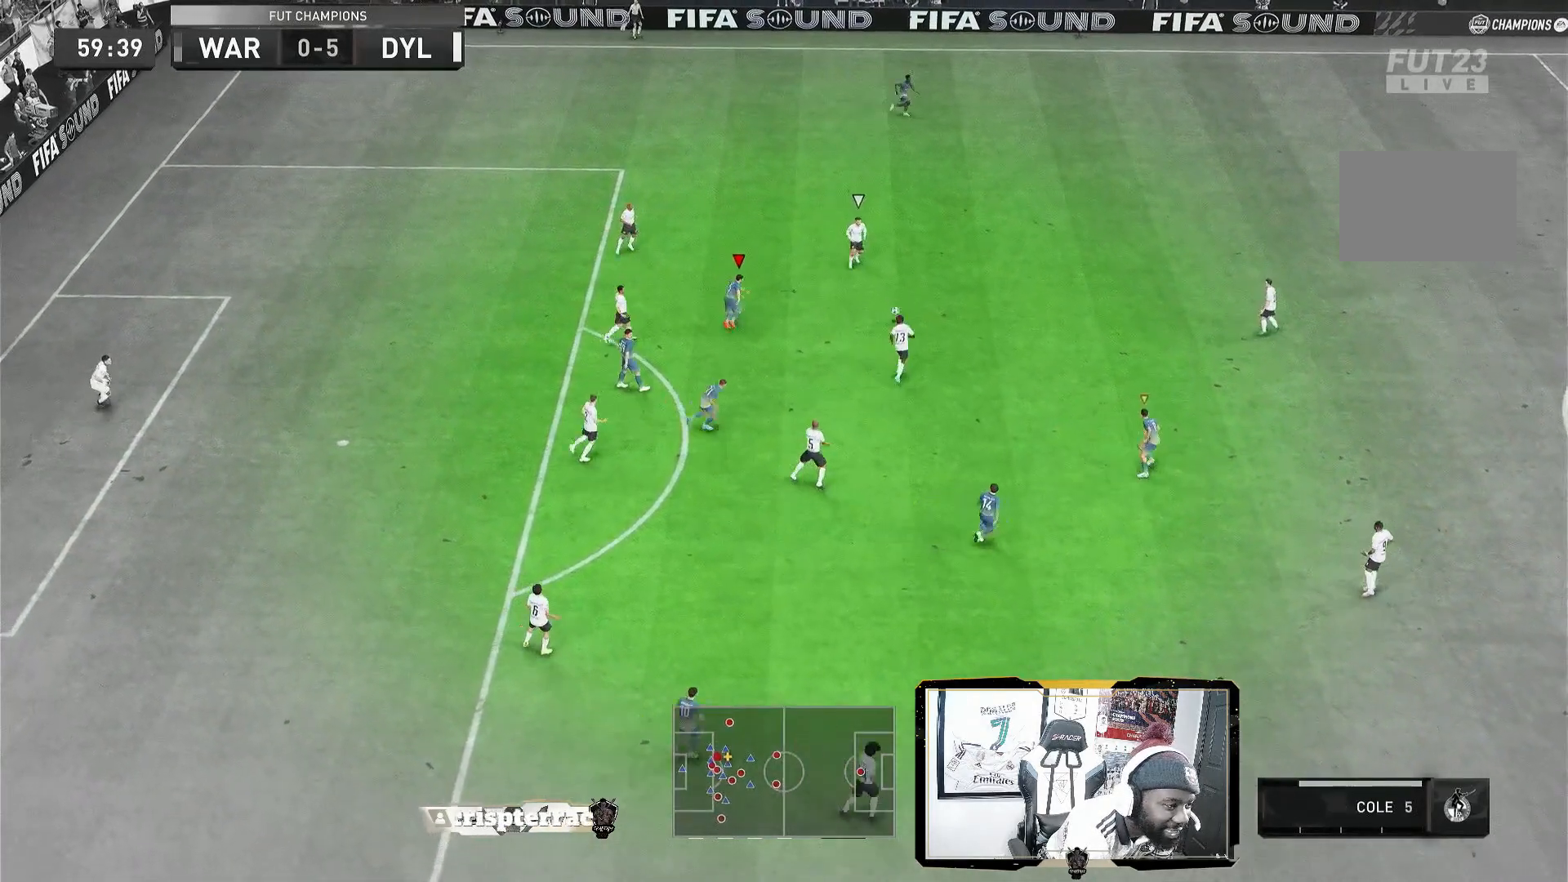
{"buttons": ["R2"], "left_stick": "right", "right_stick": "center", "events": []}
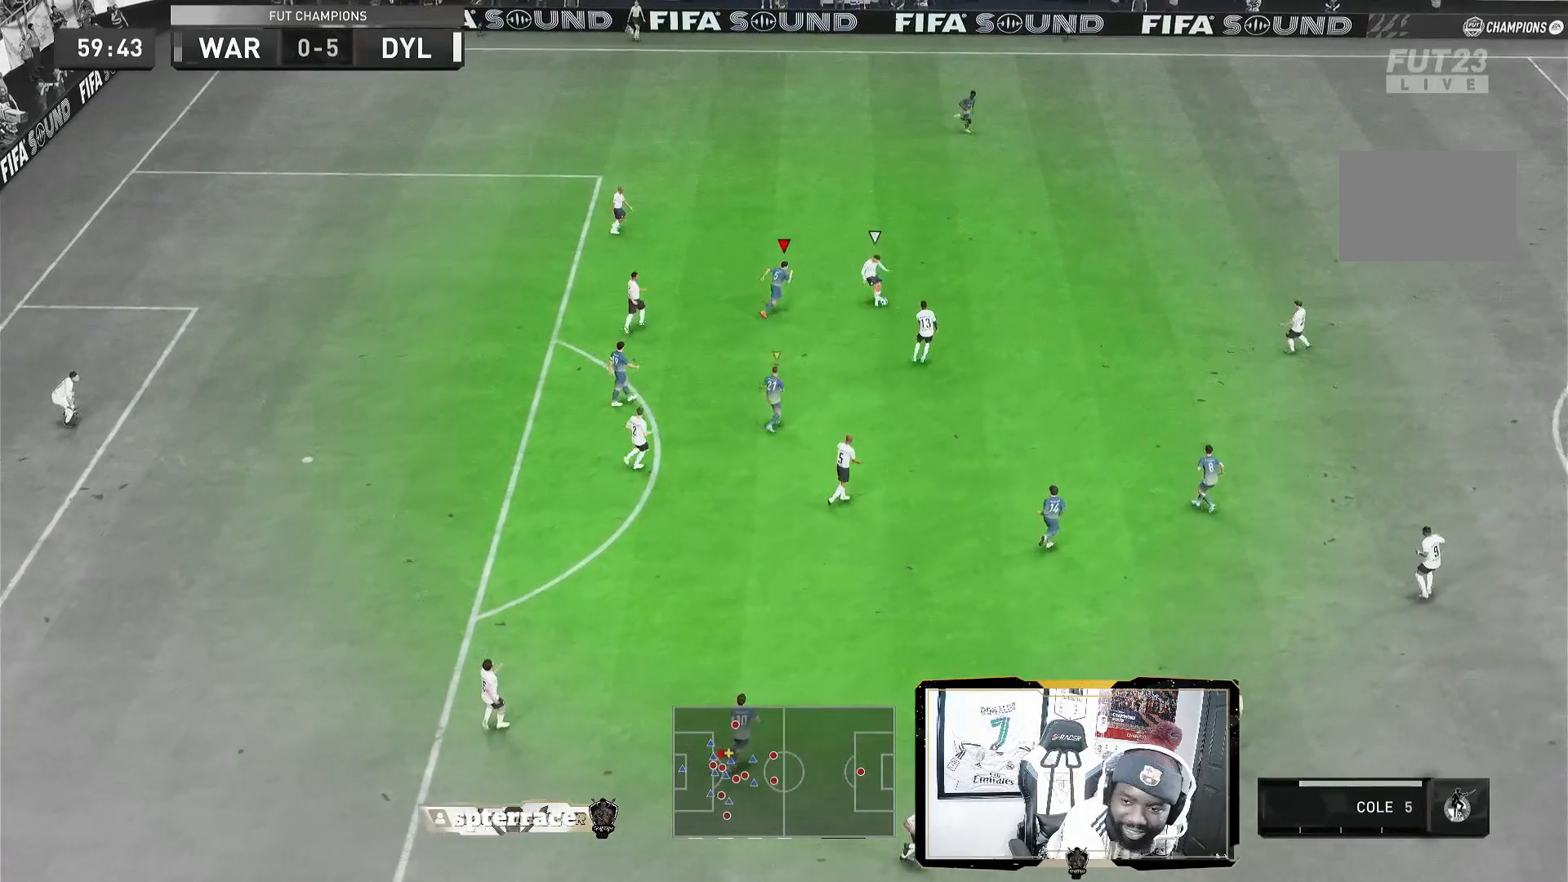
{"buttons": [], "left_stick": "right", "right_stick": "center", "events": [[440, "R2", "up"]]}
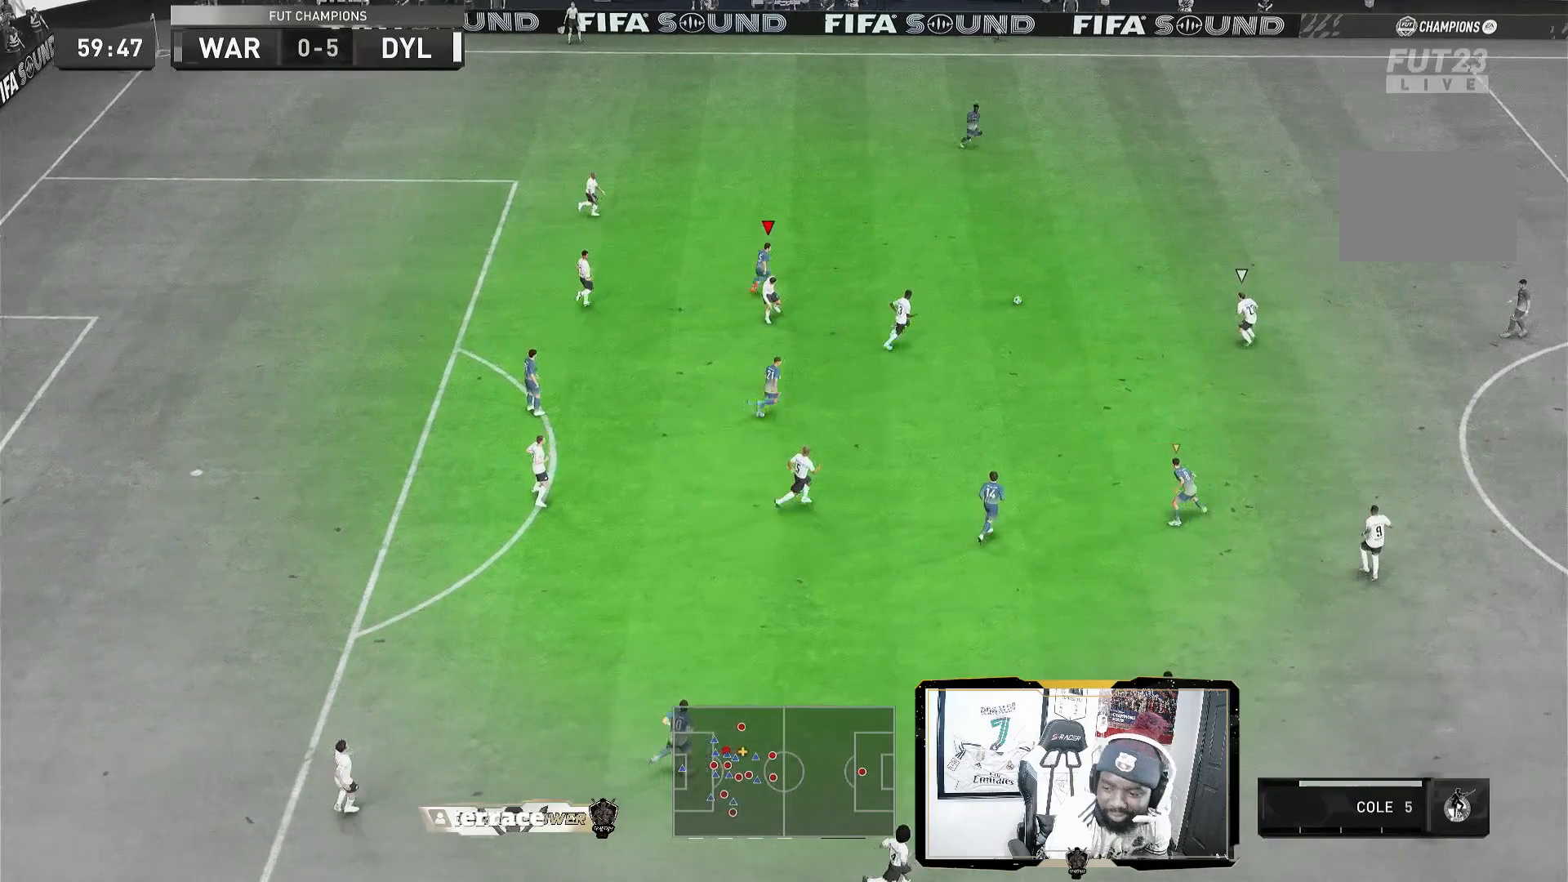
{"buttons": [], "left_stick": "down-right", "right_stick": "center", "events": [[360, "left_stick", "down-right"]]}
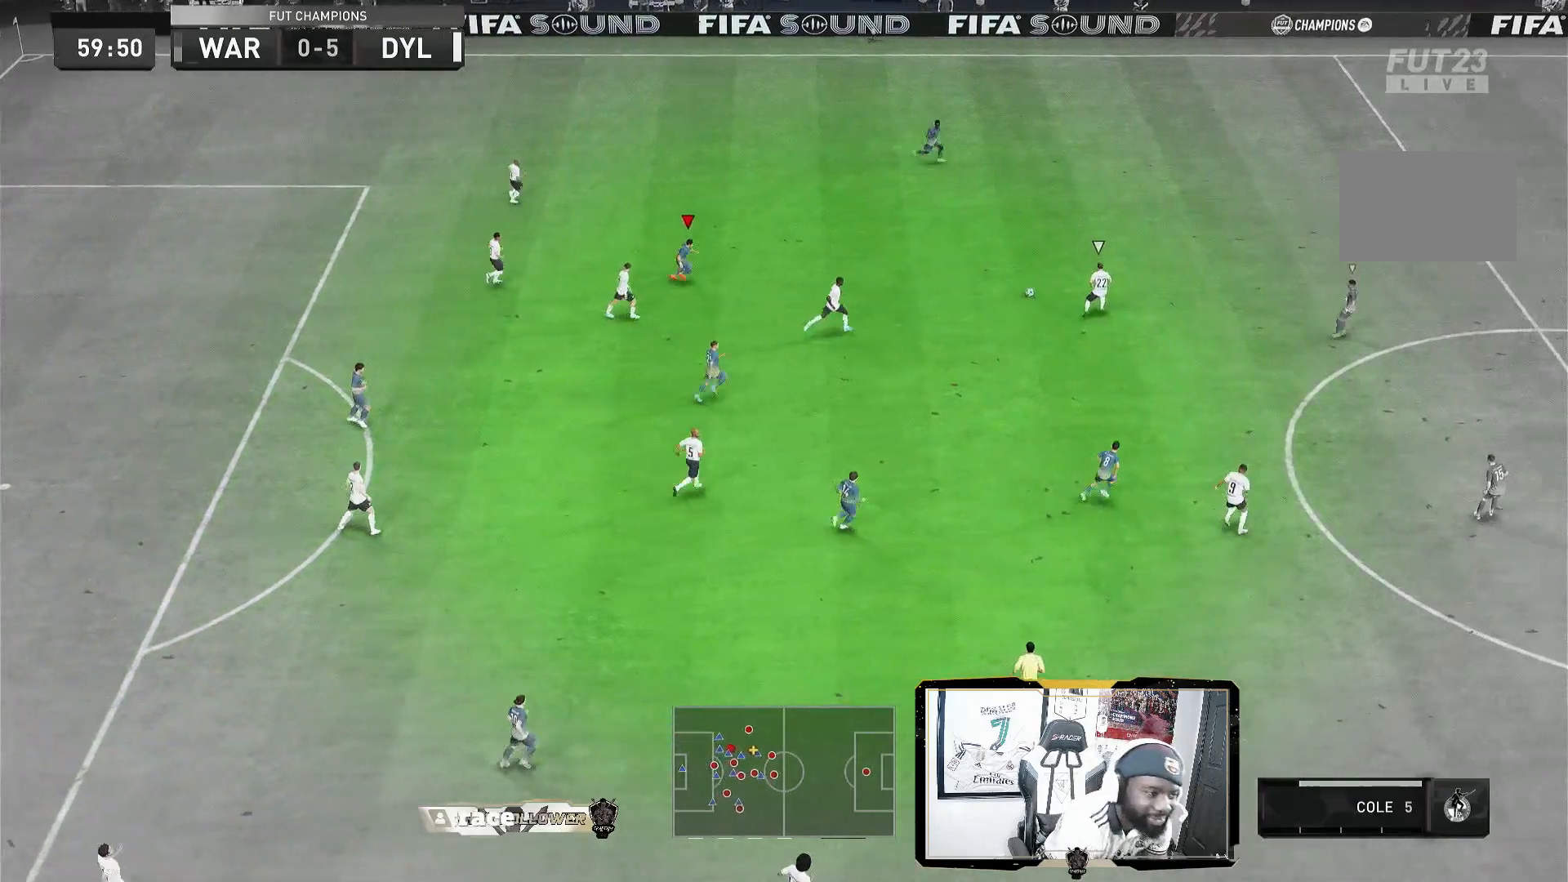
{"buttons": [], "left_stick": "down-right", "right_stick": "center", "events": [[280, "L1", "down"], [320, "left_stick", "right"], [440, "L1", "up"], [440, "left_stick", "down-right"]]}
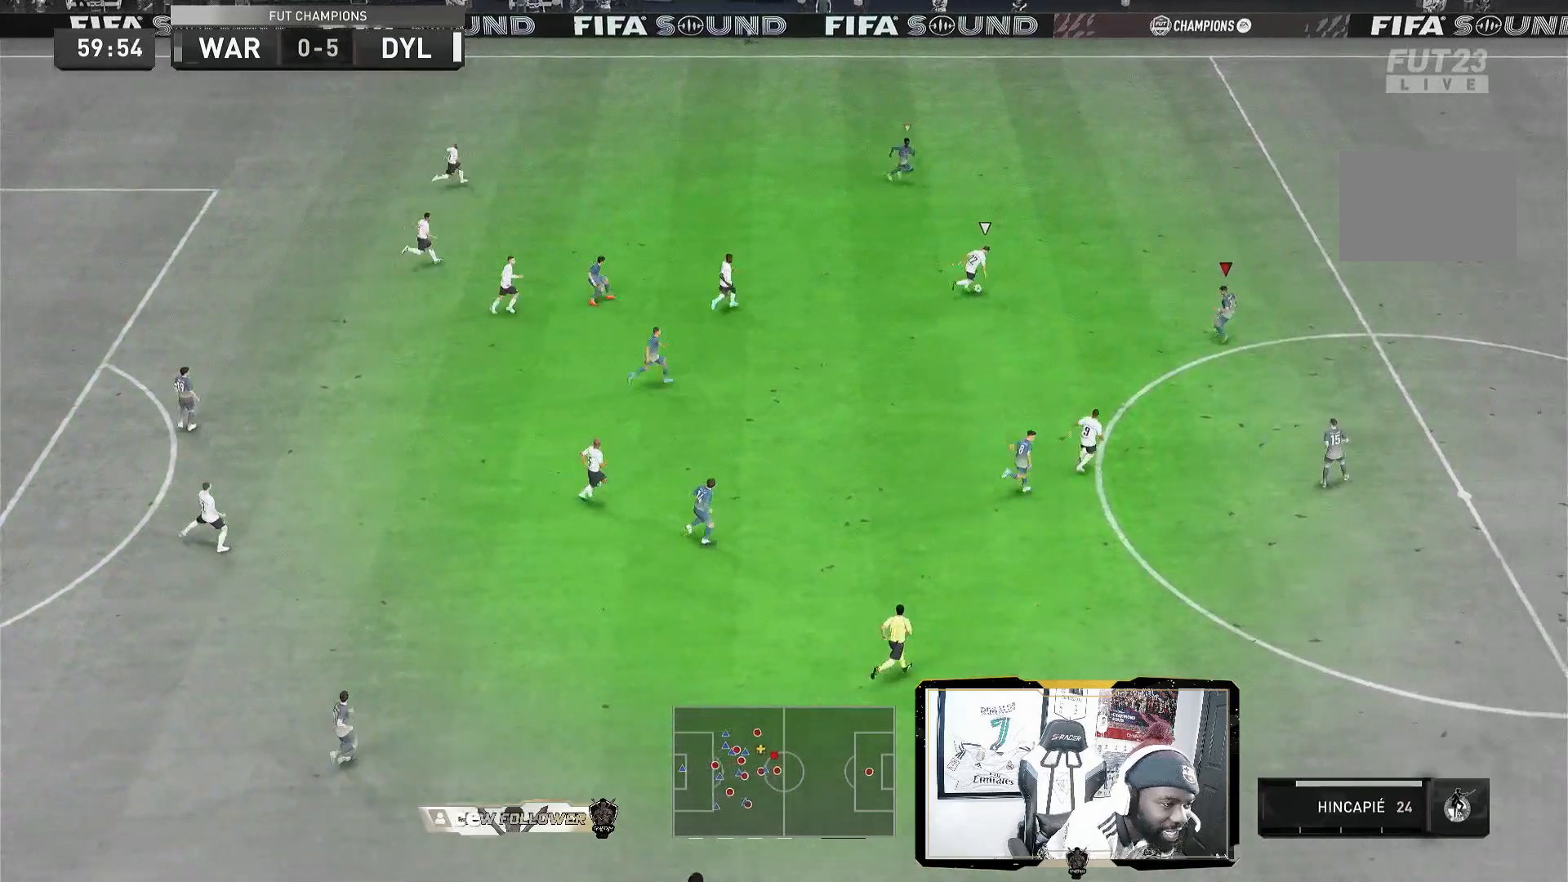
{"buttons": ["L2", "R2"], "left_stick": "right", "right_stick": "center", "events": [[120, "L2", "down"], [280, "R2", "down"], [360, "left_stick", "right"]]}